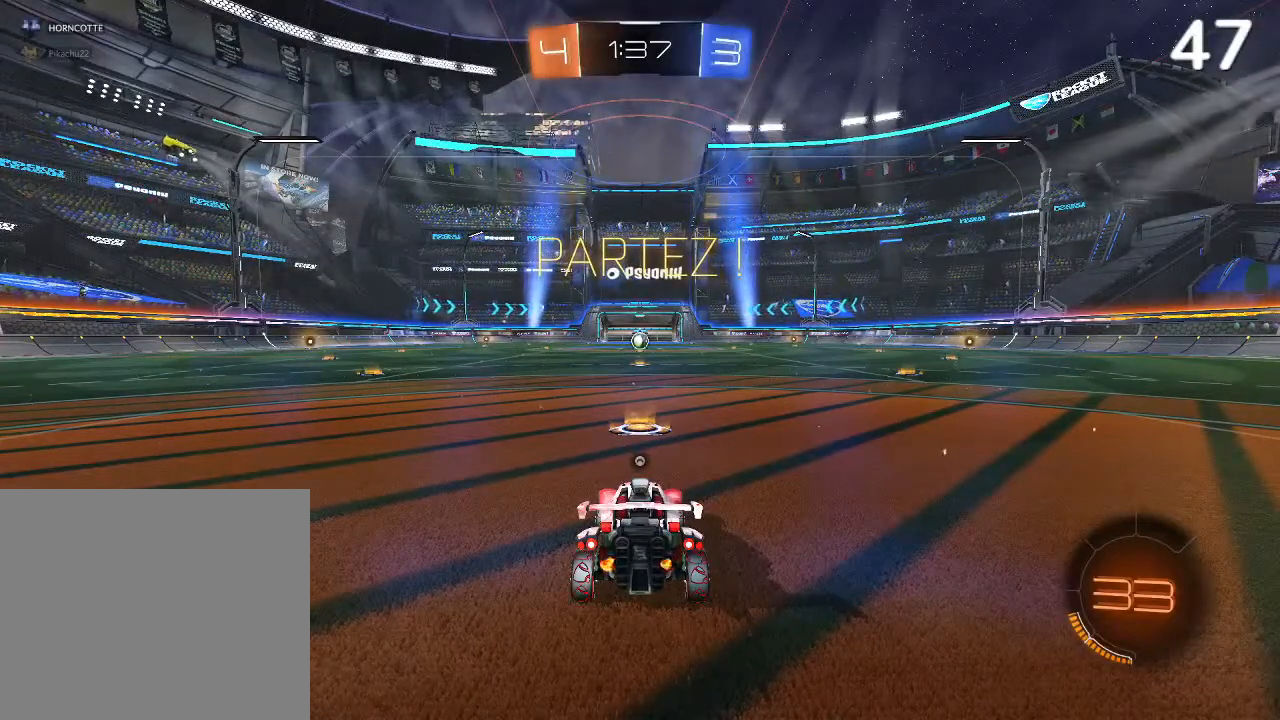
Gameplay with a controller (PlayStation layout); each line is a JSON object with the inputs held at the frame after it. "events" lists button and stick changes between this image and that frame as [ms after this image, input, new state], when the widget could be followed in between.
{"buttons": [], "left_stick": "center", "right_stick": "center", "events": [[267, "TRIANGLE", "down"], [433, "TRIANGLE", "up"]]}
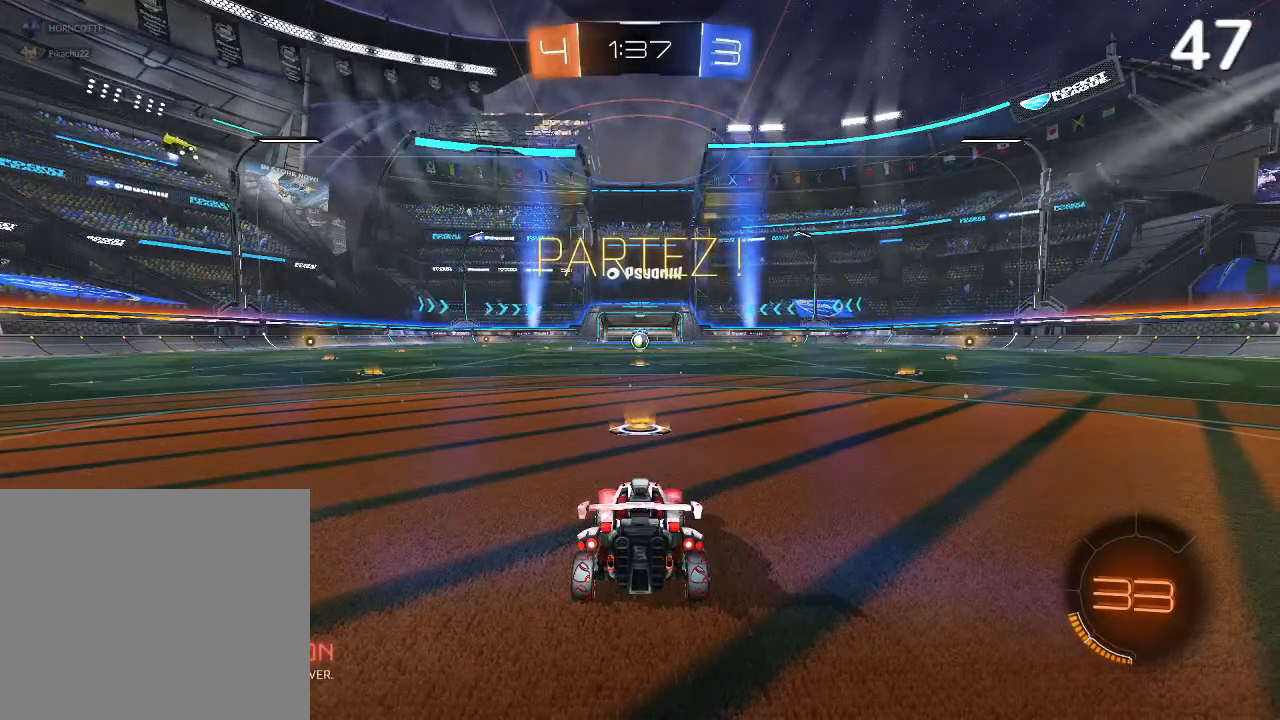
{"buttons": [], "left_stick": "center", "right_stick": "center", "events": []}
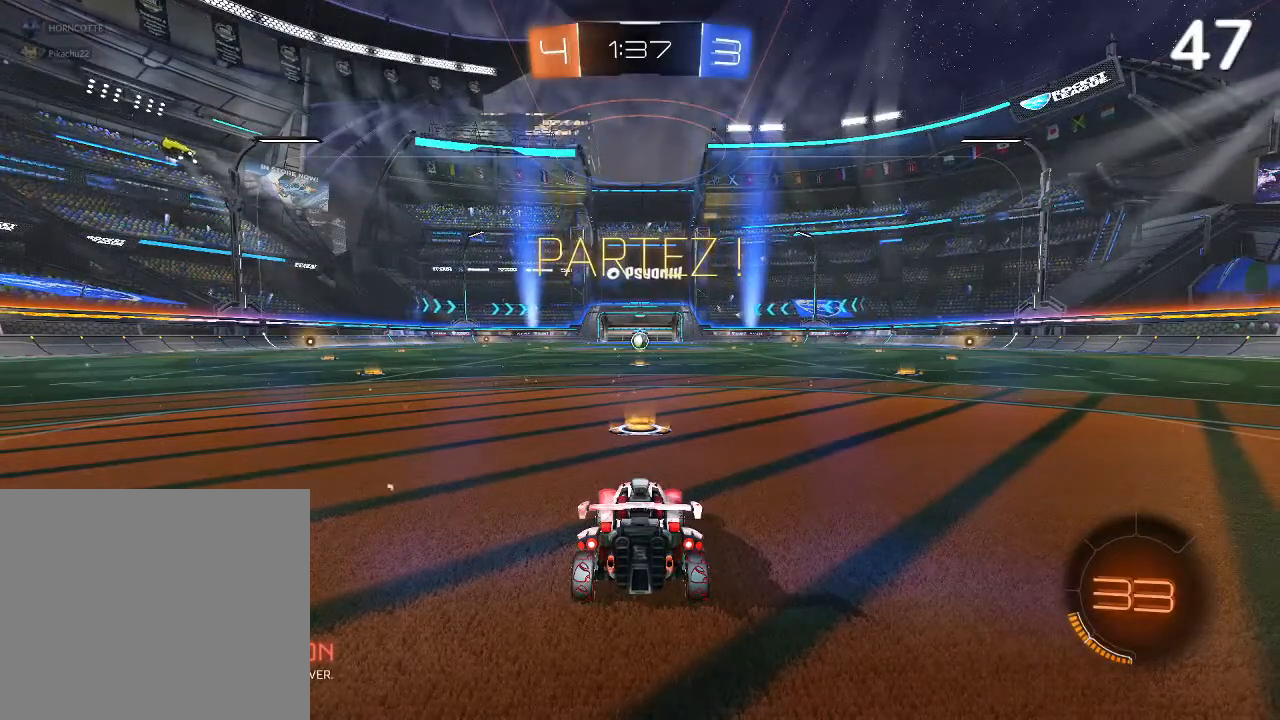
{"buttons": ["L2"], "left_stick": "center", "right_stick": "center", "events": [[67, "L2", "down"]]}
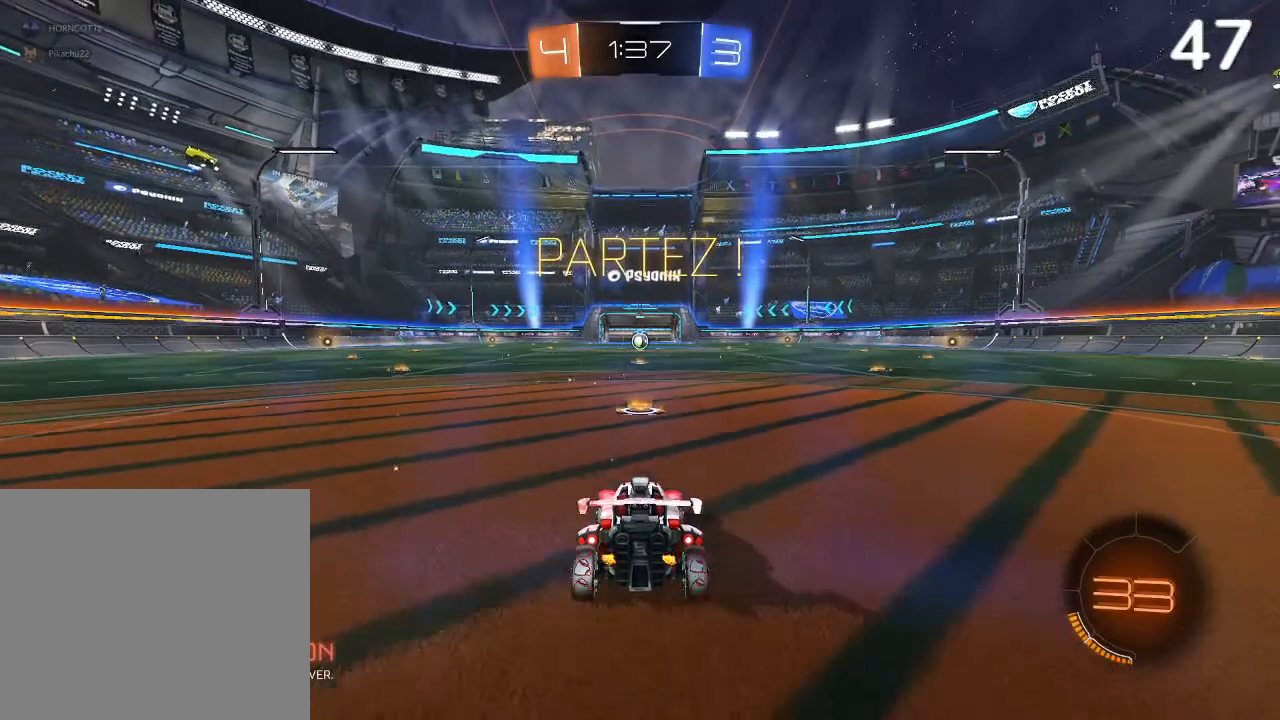
{"buttons": ["L2"], "left_stick": "center", "right_stick": "center", "events": []}
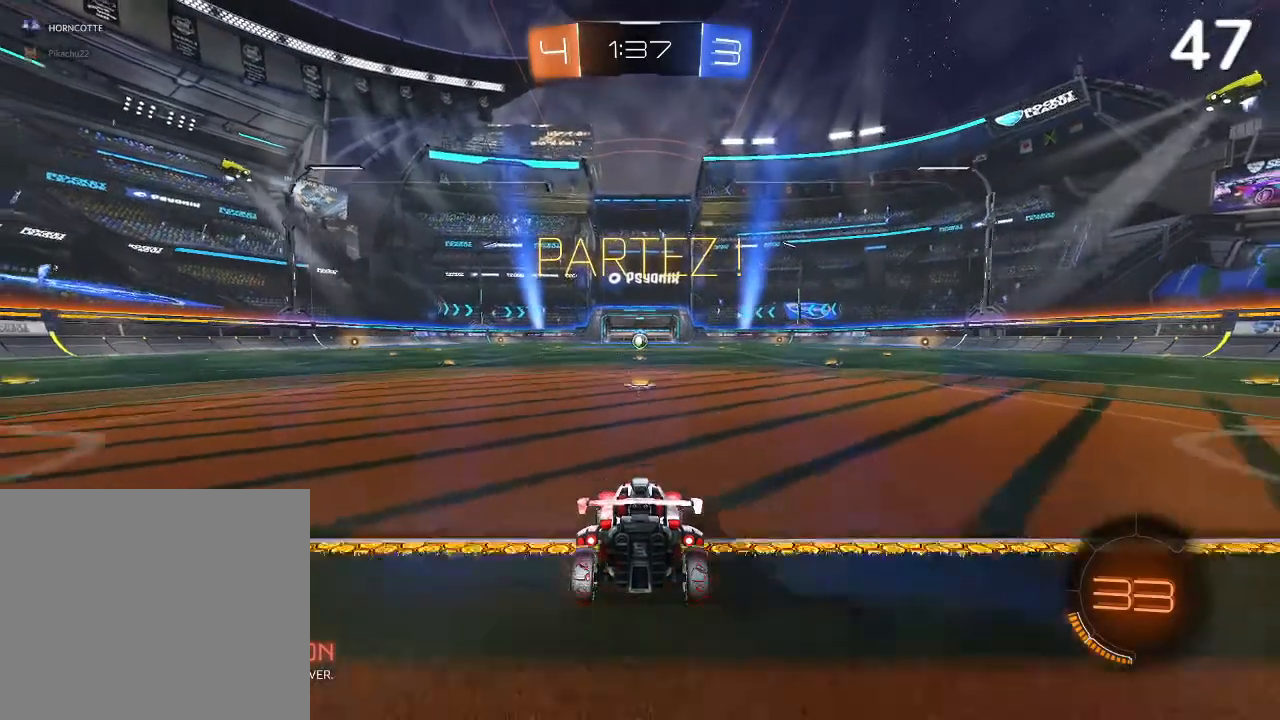
{"buttons": ["R2"], "left_stick": "center", "right_stick": "center", "events": [[233, "L2", "up"], [233, "R2", "down"]]}
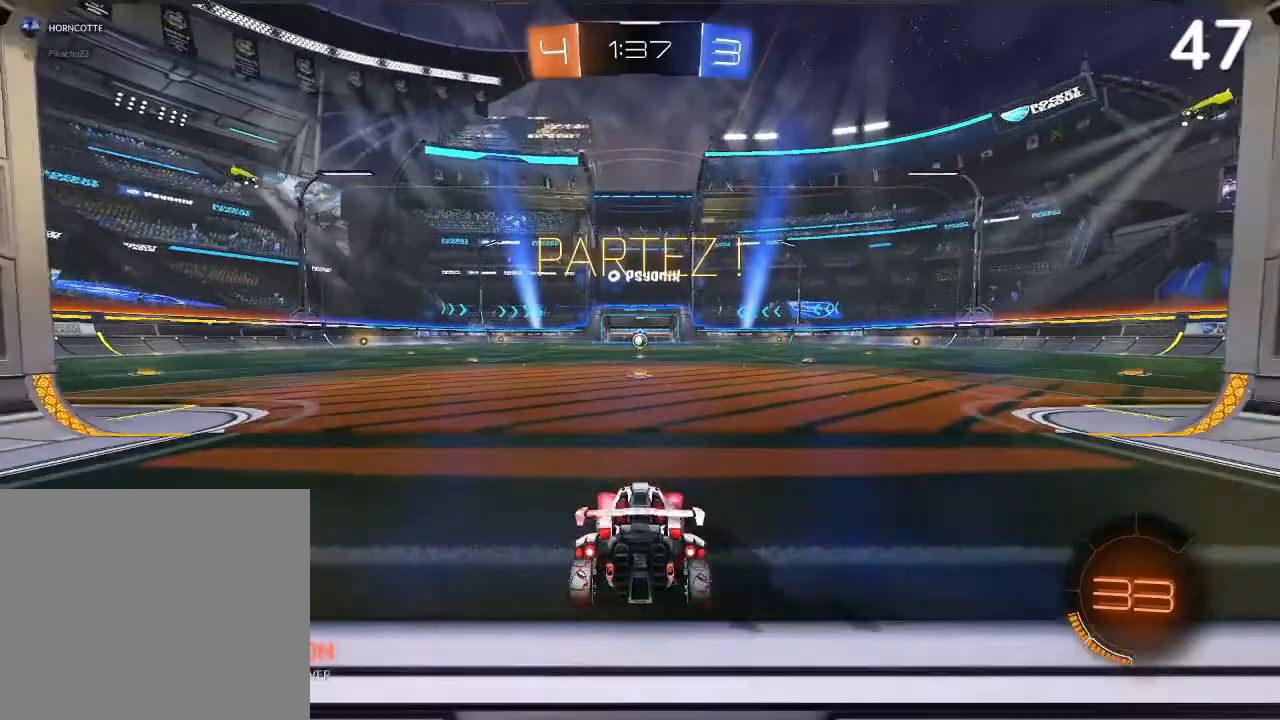
{"buttons": ["L2"], "left_stick": "center", "right_stick": "center", "events": [[33, "R2", "up"], [100, "L2", "down"]]}
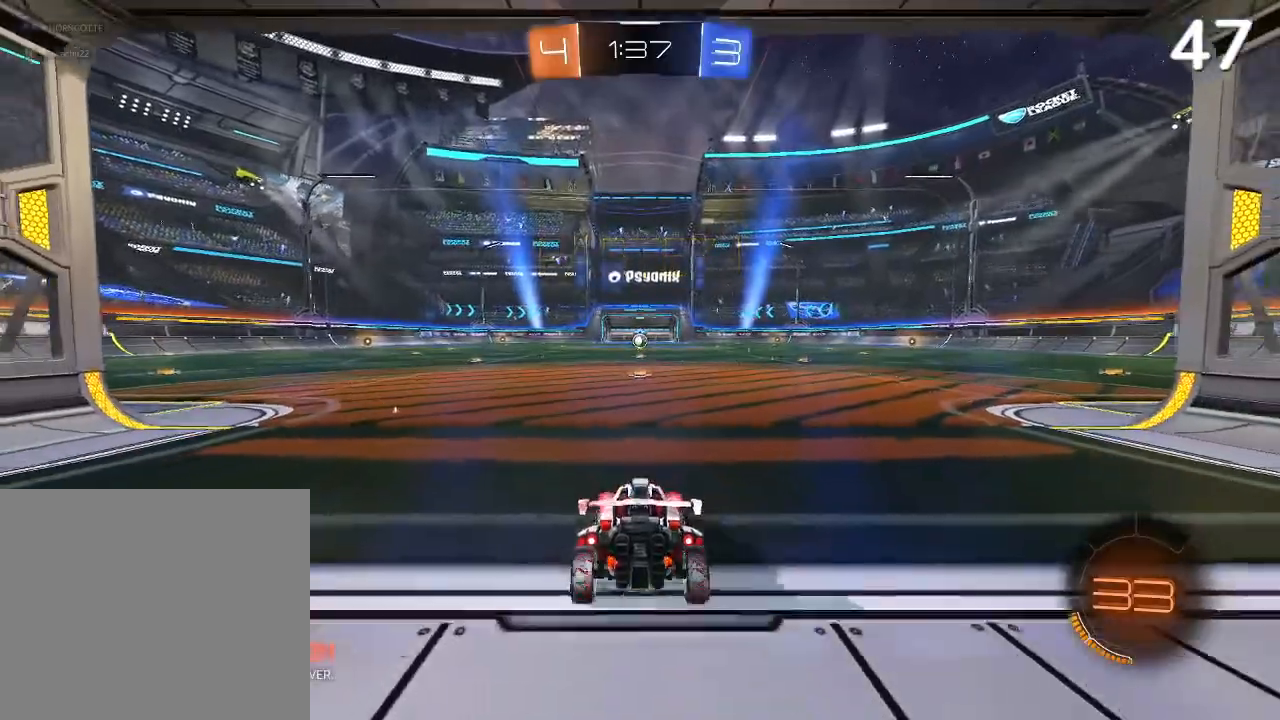
{"buttons": ["L2"], "left_stick": "center", "right_stick": "center", "events": []}
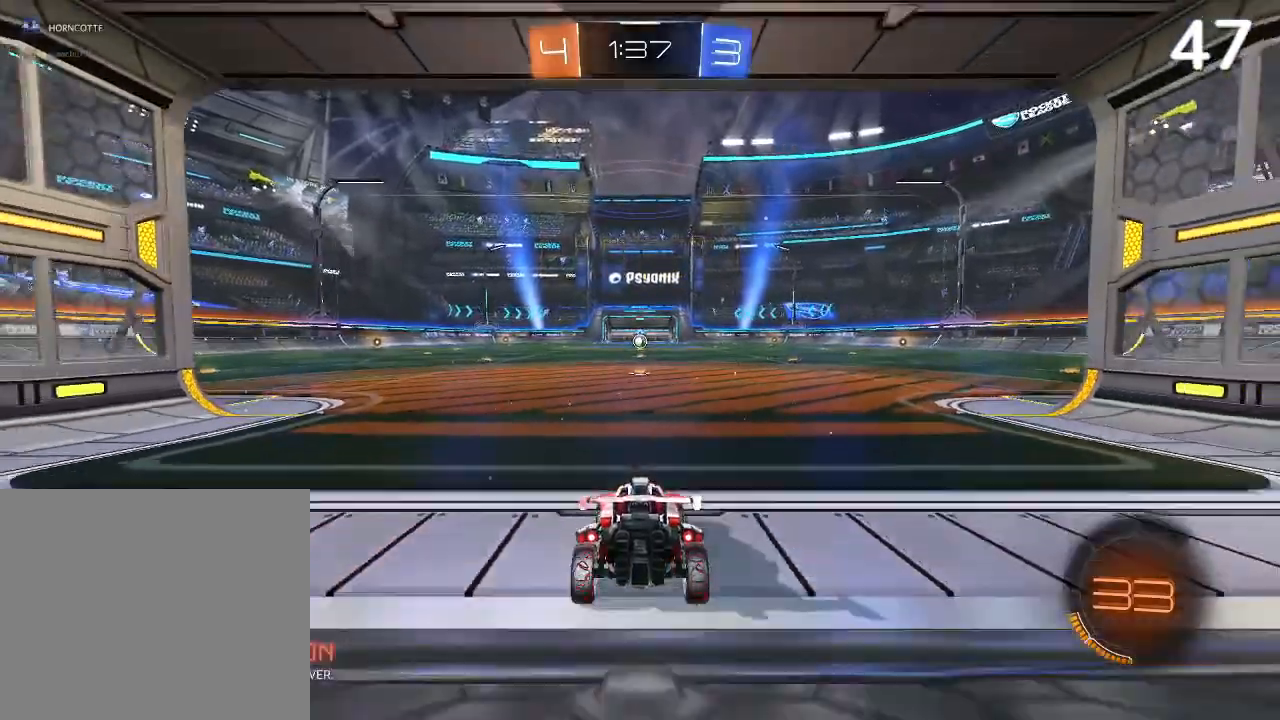
{"buttons": [], "left_stick": "center", "right_stick": "center", "events": [[467, "L2", "up"]]}
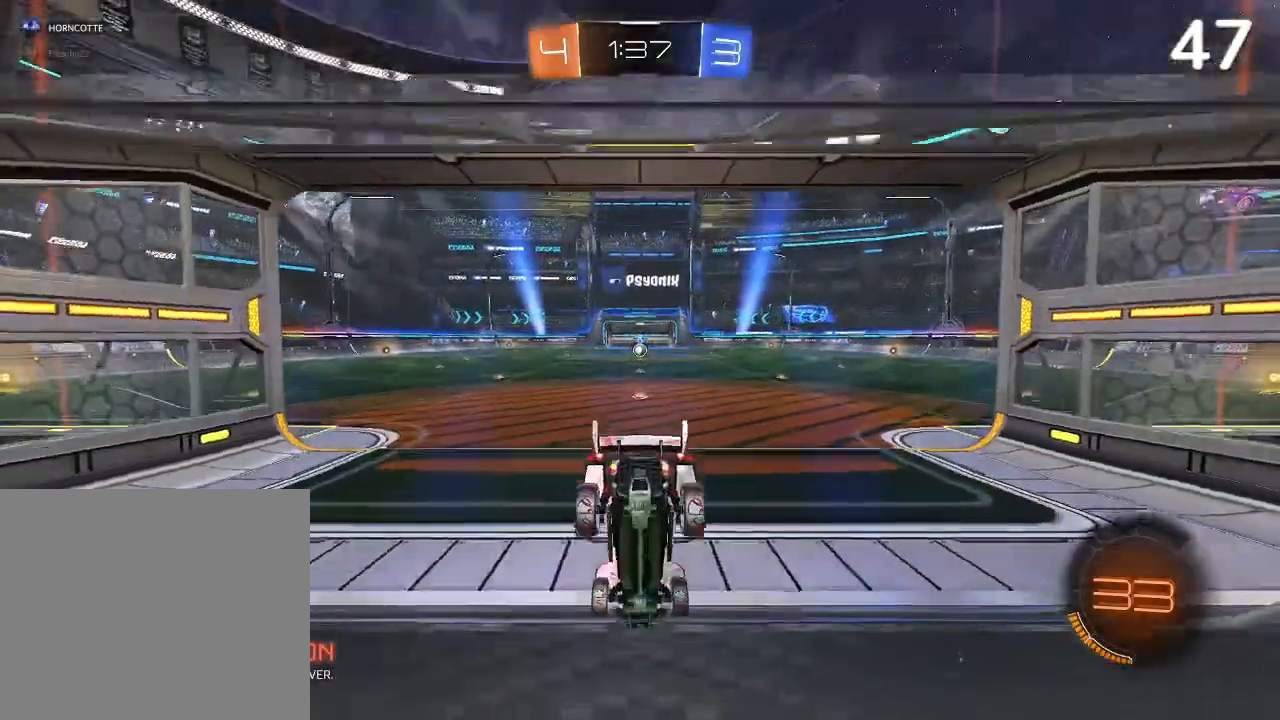
{"buttons": ["R2"], "left_stick": "center", "right_stick": "center", "events": [[33, "R2", "down"]]}
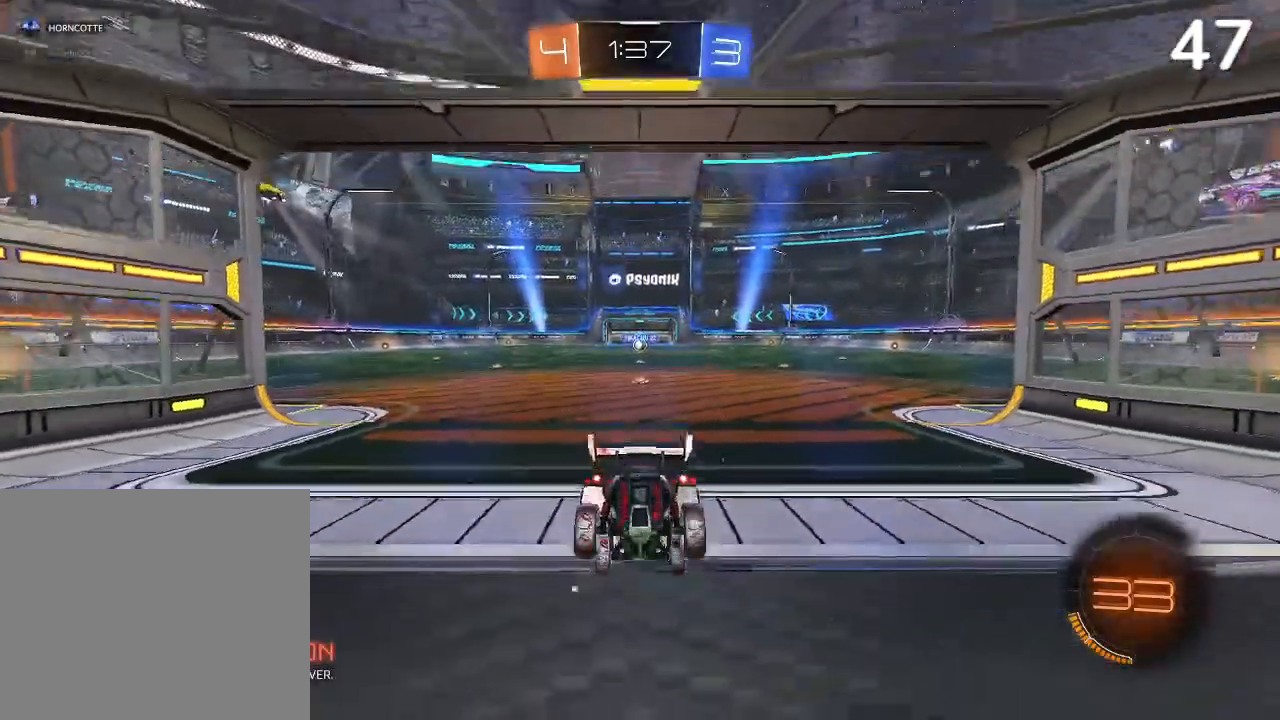
{"buttons": ["L1", "L2"], "left_stick": "center", "right_stick": "center", "events": [[33, "R2", "up"], [67, "L2", "down"], [200, "L1", "down"]]}
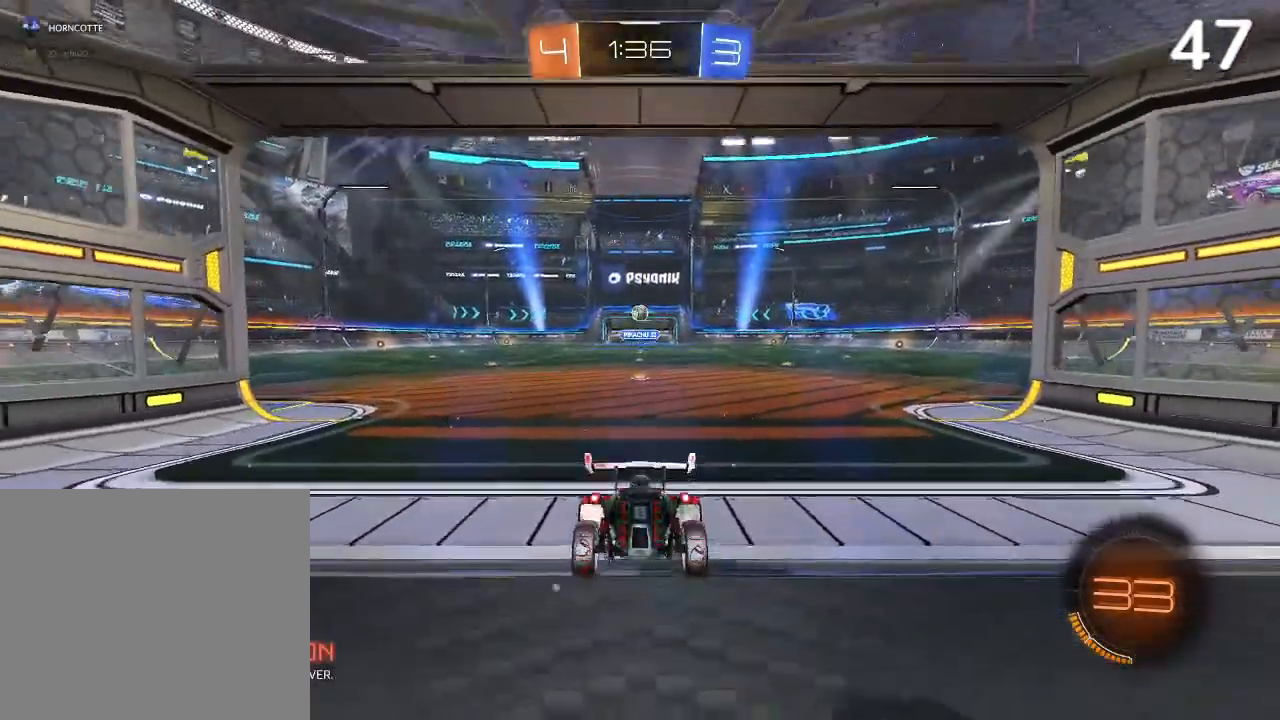
{"buttons": [], "left_stick": "center", "right_stick": "center", "events": [[33, "L1", "up"], [100, "L2", "up"], [267, "R2", "down"], [467, "R2", "up"]]}
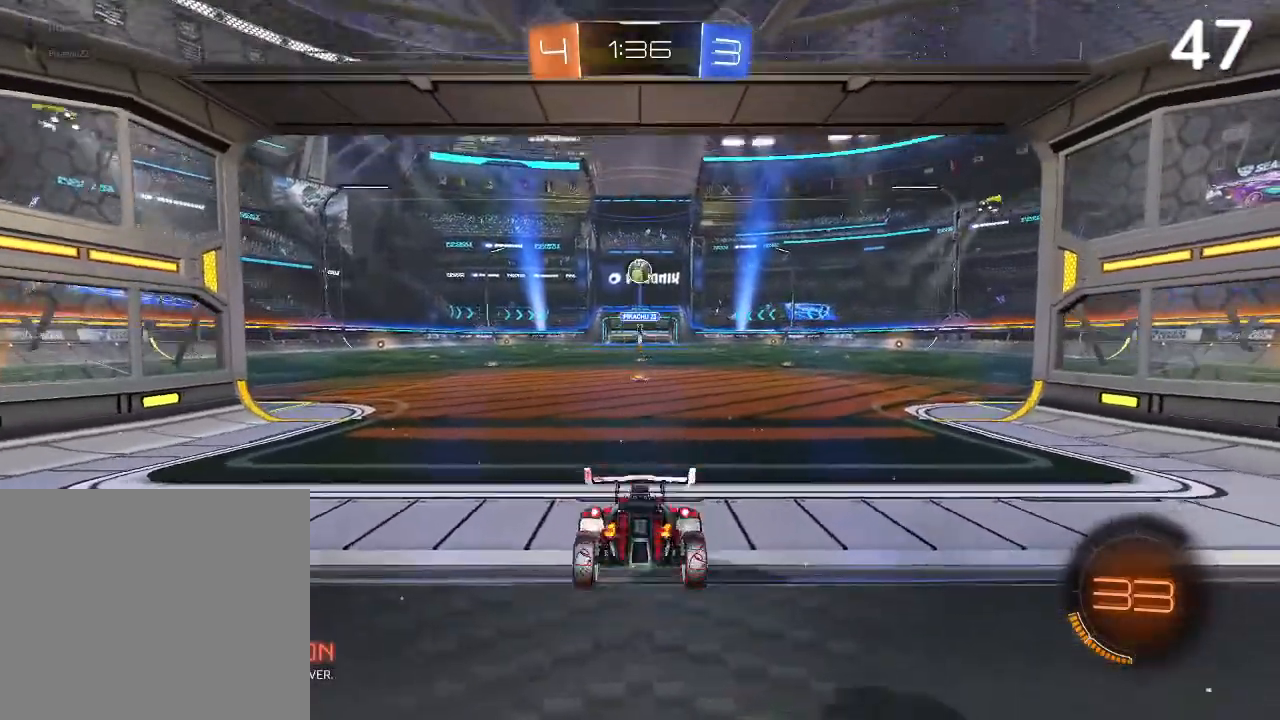
{"buttons": ["L2"], "left_stick": "center", "right_stick": "center"}
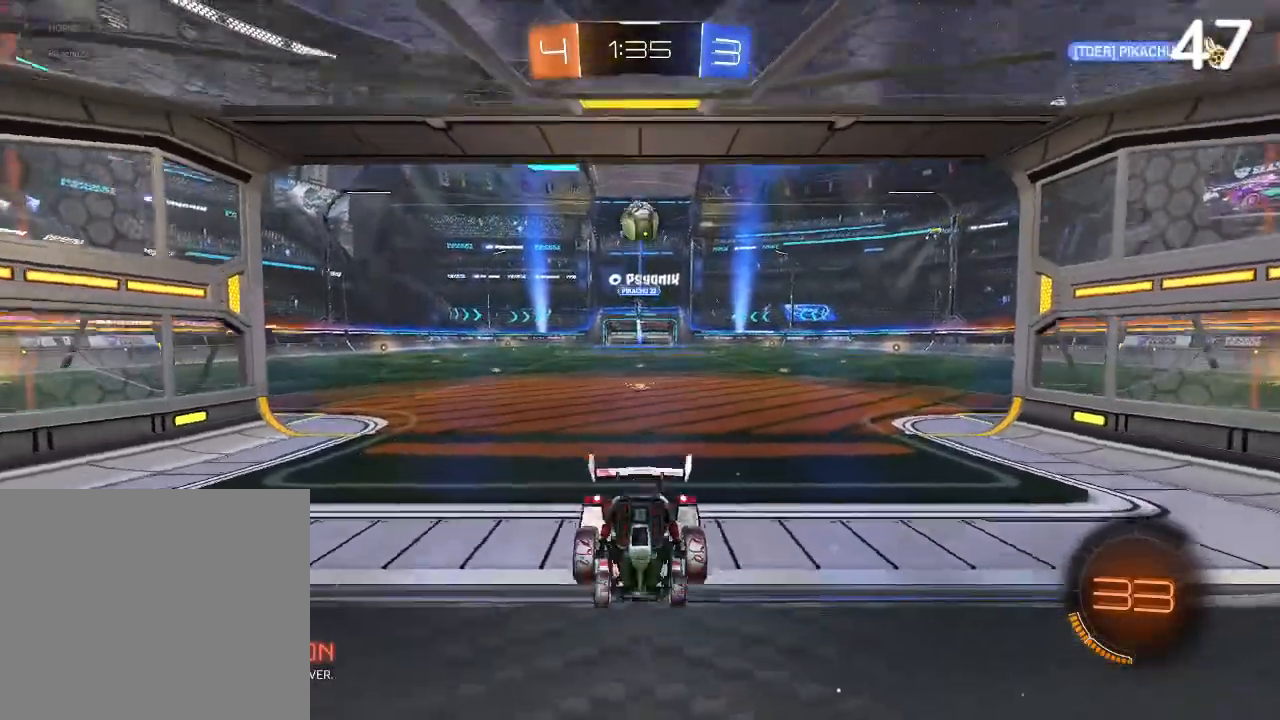
{"buttons": ["CIRCLE", "R2"], "left_stick": "center", "right_stick": "center", "events": [[67, "R2", "down"], [100, "L2", "up"], [167, "CIRCLE", "down"]]}
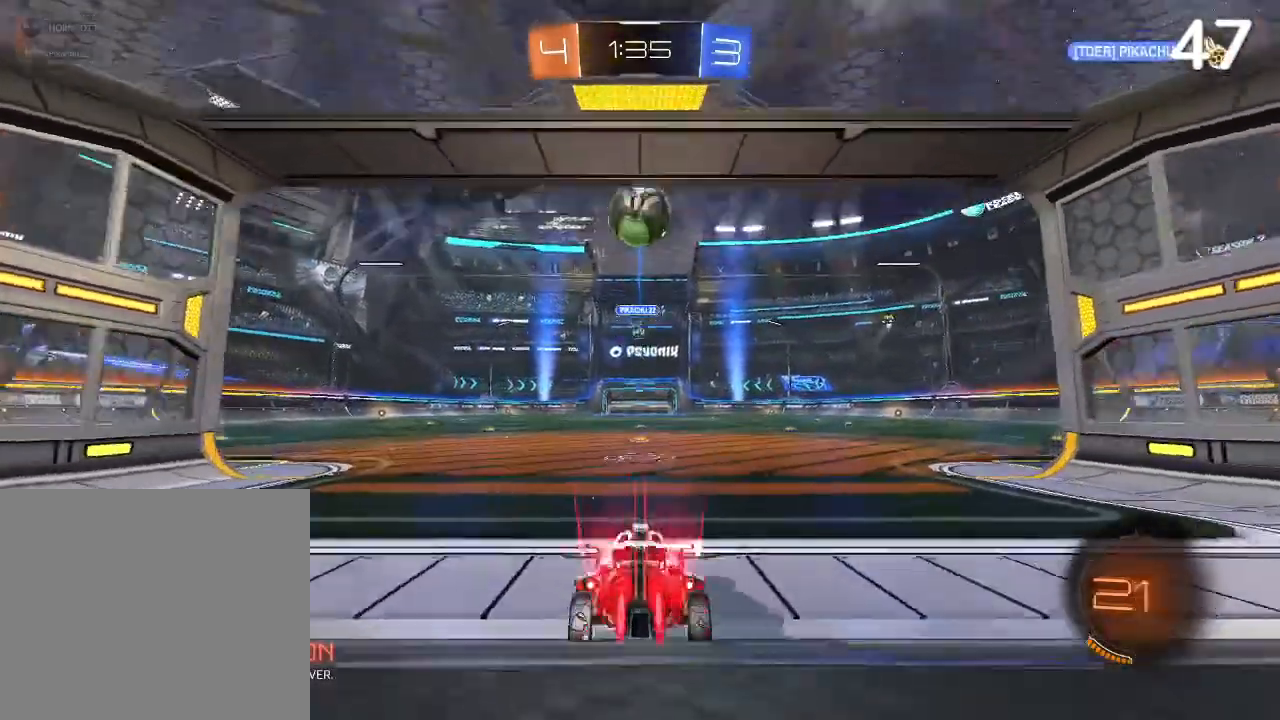
{"buttons": ["L2"], "left_stick": "center", "right_stick": "center", "events": [[67, "CIRCLE", "up"], [300, "CIRCLE", "down"], [400, "CIRCLE", "up"], [433, "L2", "down"], [467, "R2", "up"]]}
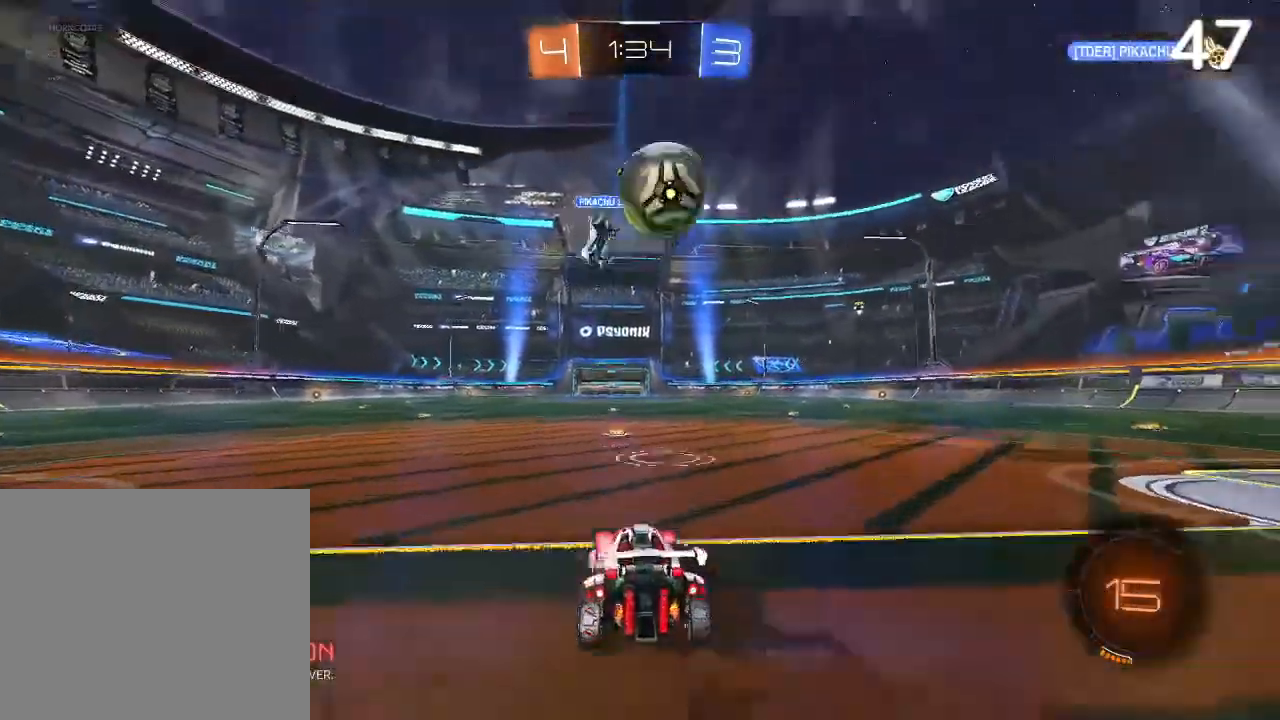
{"buttons": [], "left_stick": "center", "right_stick": "center", "events": [[500, "L2", "up"]]}
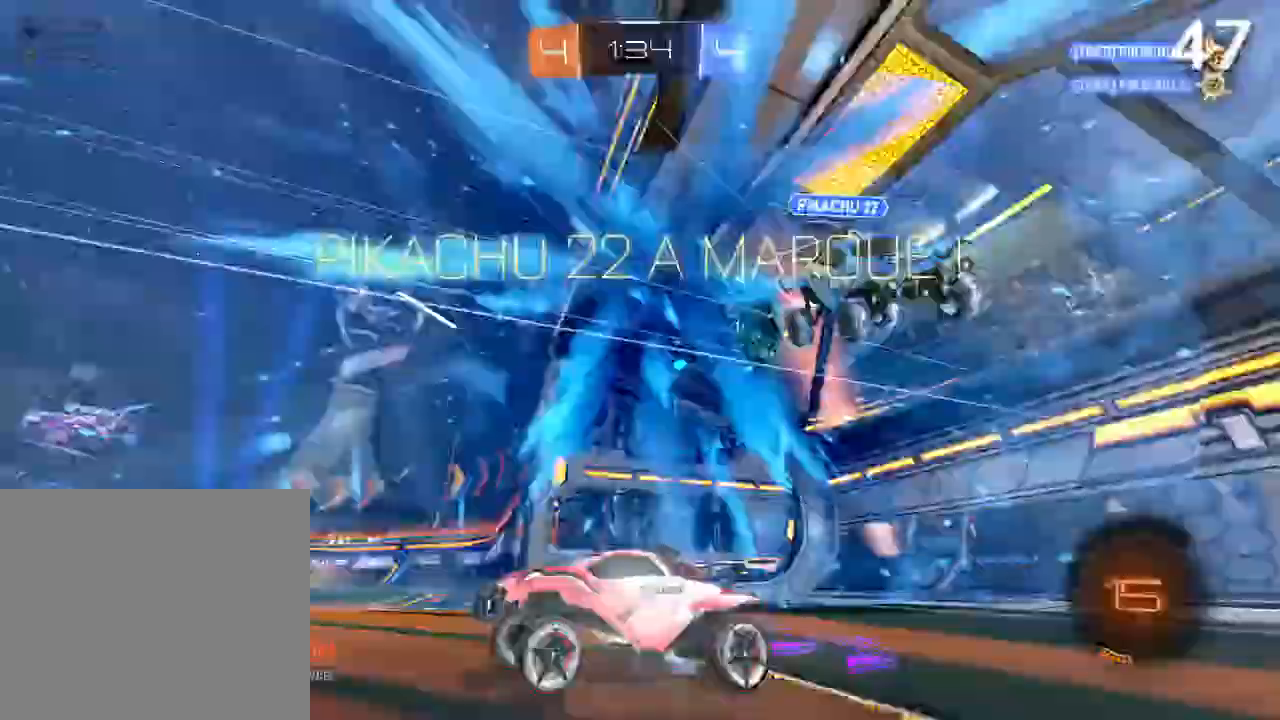
{"buttons": ["R2"], "left_stick": "center", "right_stick": "center", "events": [[267, "R2", "down"], [300, "TRIANGLE", "down"], [433, "TRIANGLE", "up"]]}
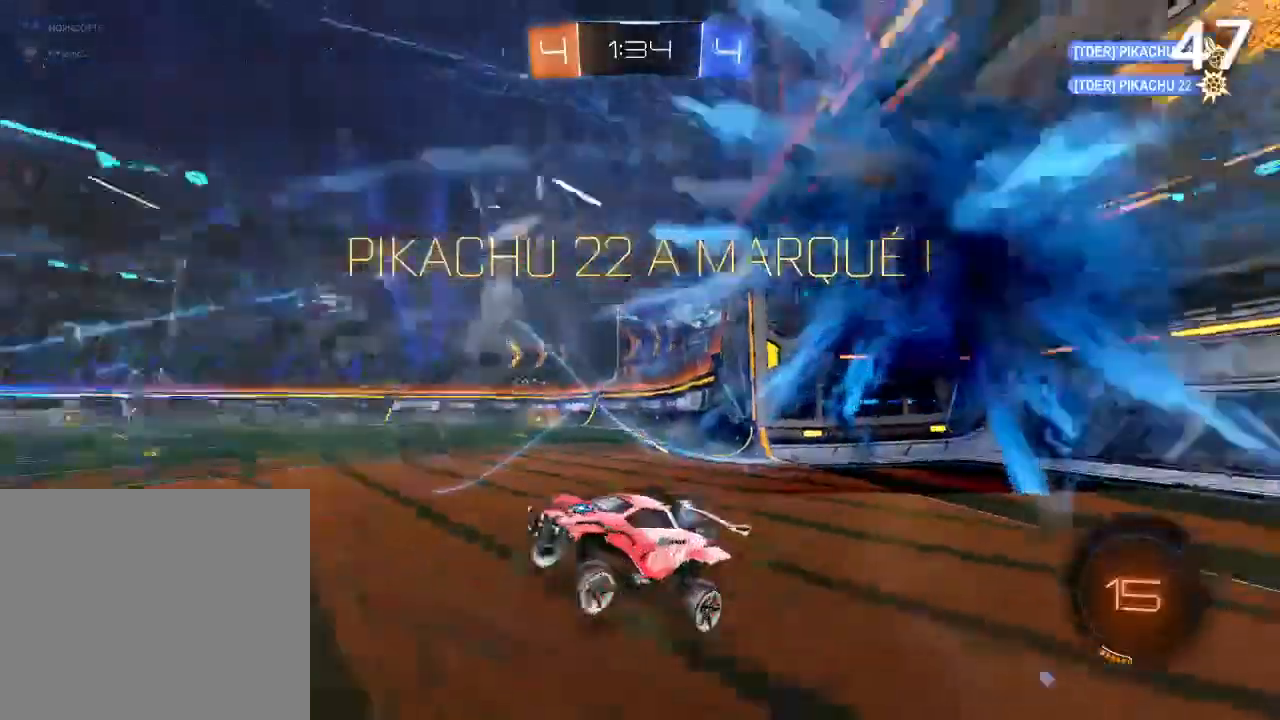
{"buttons": ["CIRCLE", "R2"], "left_stick": "center", "right_stick": "center", "events": [[200, "left_stick", "right"], [300, "left_stick", "center"], [400, "CIRCLE", "down"]]}
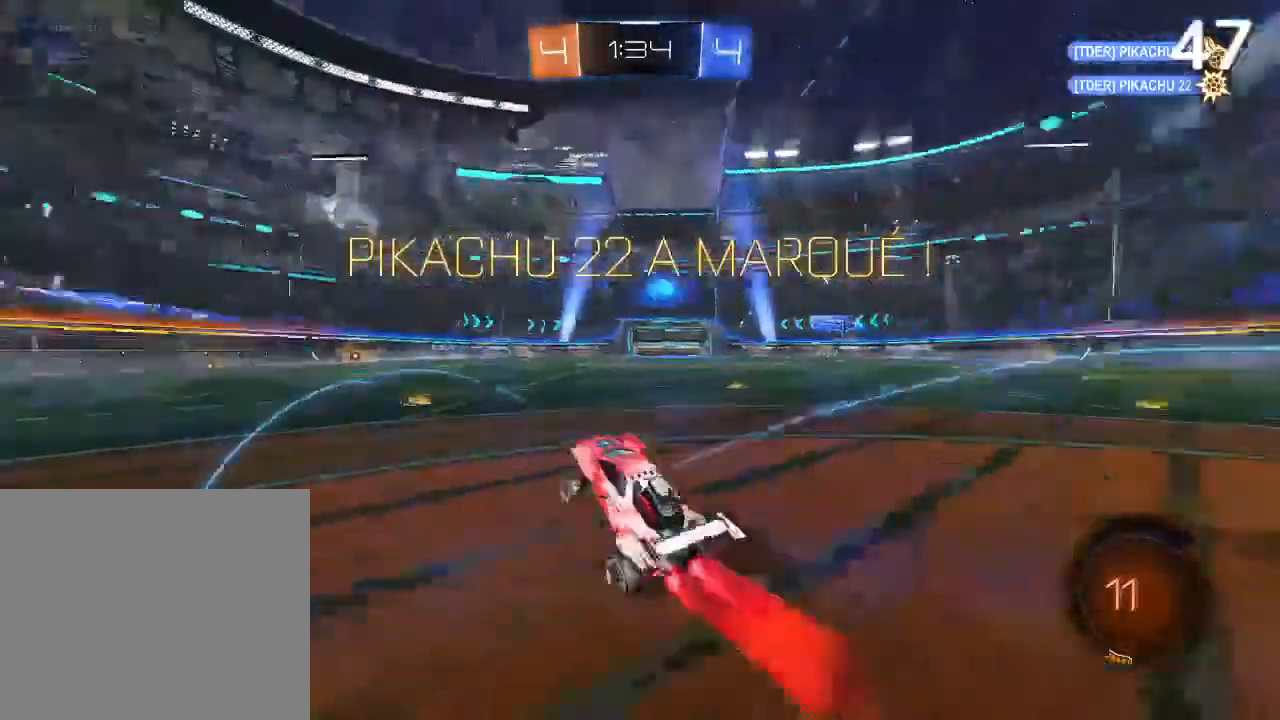
{"buttons": ["R2"], "left_stick": "up-right", "right_stick": "center", "events": [[67, "CIRCLE", "up"], [67, "left_stick", "right"], [133, "left_stick", "up-right"]]}
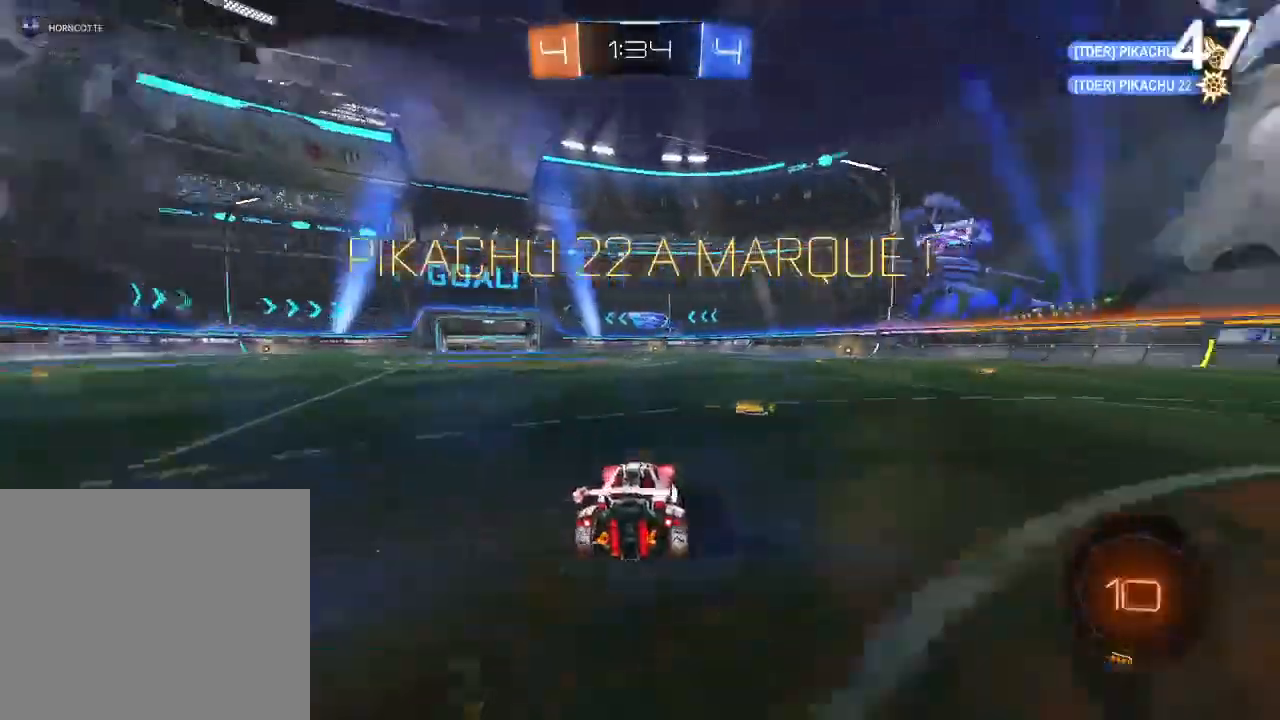
{"buttons": ["R2"], "left_stick": "center", "right_stick": "center", "events": [[33, "CROSS", "down"], [33, "left_stick", "up-left"], [67, "L2", "down"], [133, "CROSS", "up"], [200, "CROSS", "down"], [200, "left_stick", "left"], [400, "CROSS", "up"], [433, "L2", "up"], [500, "left_stick", "center"]]}
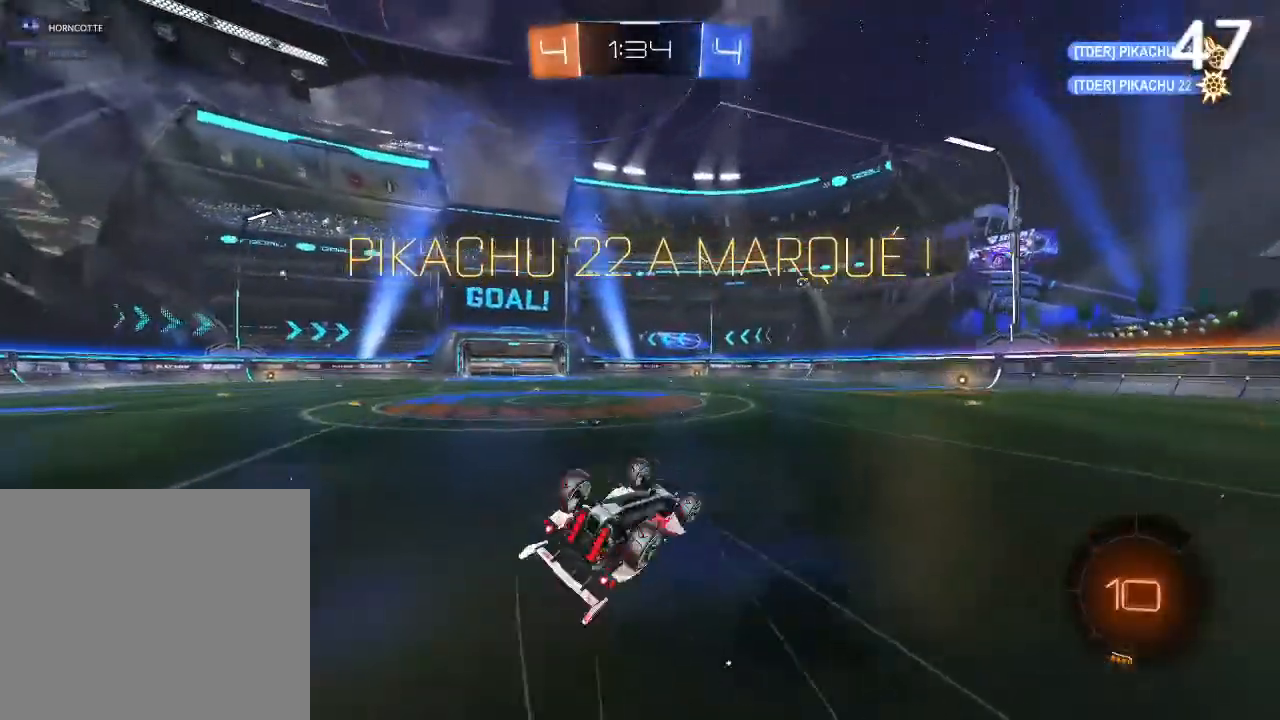
{"buttons": ["TRIANGLE", "R2"], "left_stick": "center", "right_stick": "center", "events": [[267, "left_stick", "left"], [400, "left_stick", "center"], [500, "TRIANGLE", "down"]]}
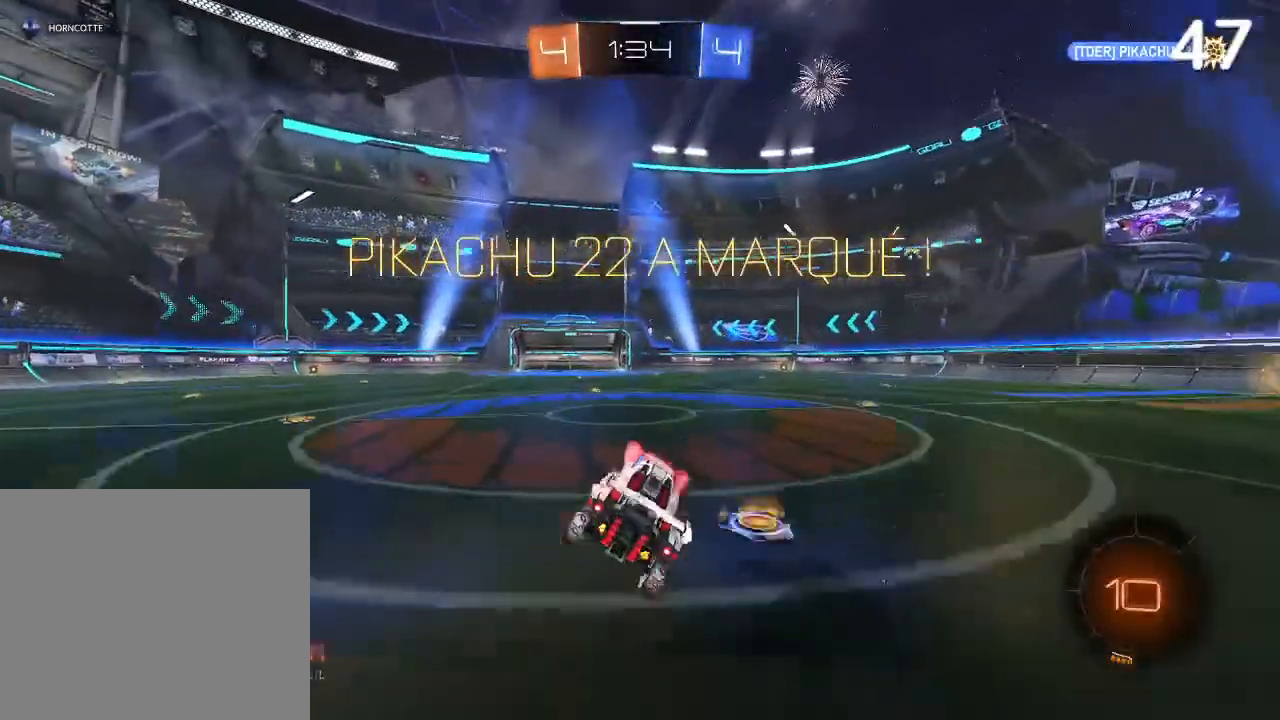
{"buttons": ["R2"], "left_stick": "left", "right_stick": "center", "events": [[67, "TRIANGLE", "up"], [433, "left_stick", "left"]]}
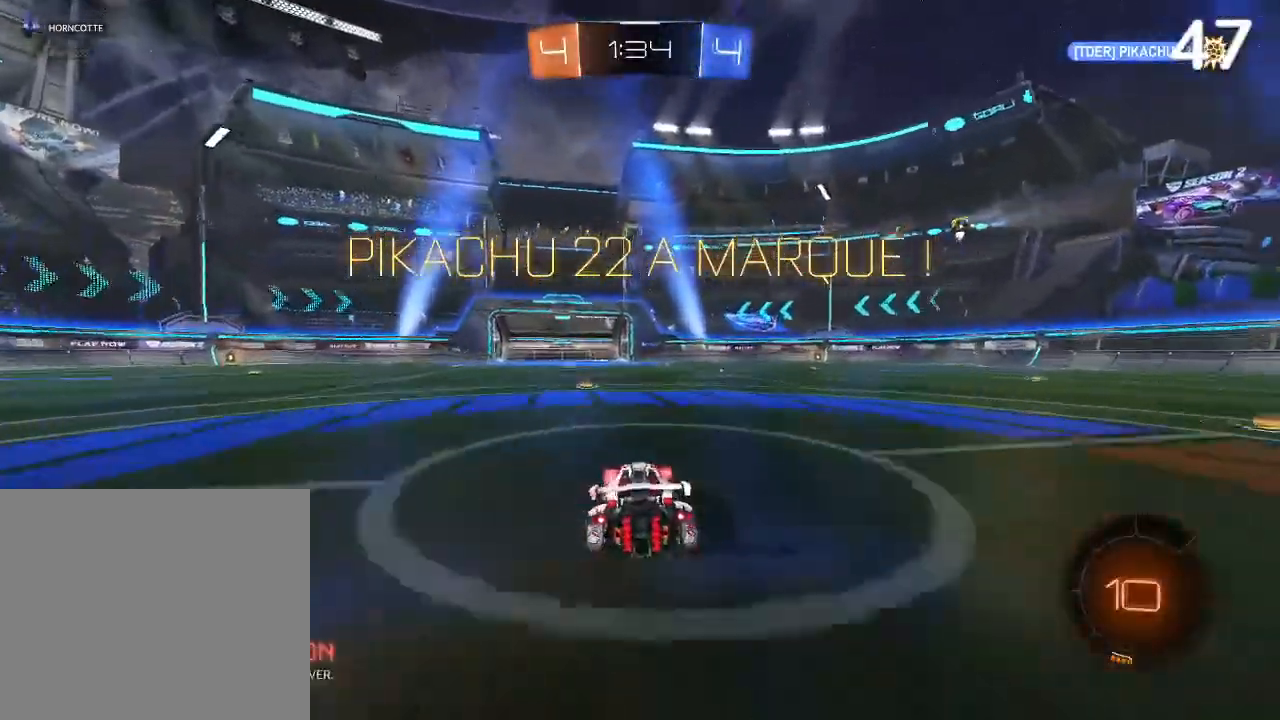
{"buttons": ["CROSS", "CIRCLE", "R2"], "left_stick": "center", "right_stick": "center", "events": [[100, "left_stick", "down-left"], [133, "CROSS", "down"], [200, "left_stick", "down"], [267, "CROSS", "up"], [367, "CIRCLE", "down"], [400, "left_stick", "center"], [433, "CROSS", "down"]]}
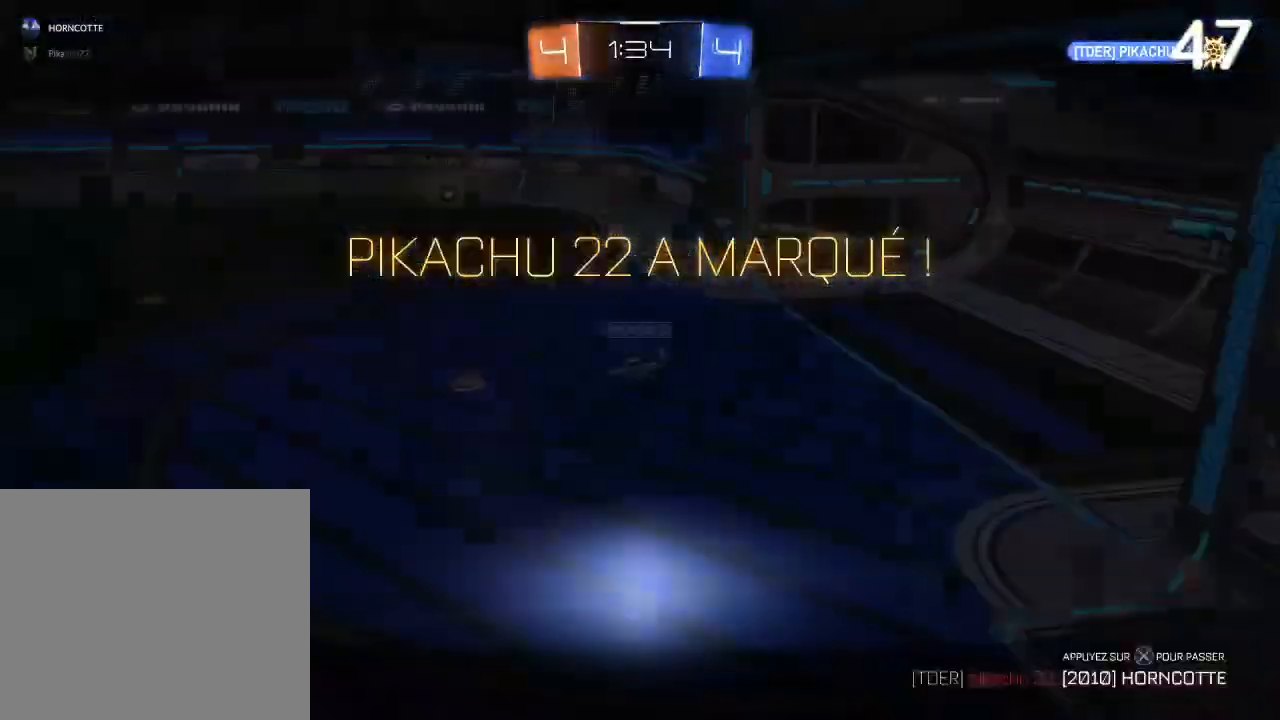
{"buttons": ["R2"], "left_stick": "center", "right_stick": "center", "events": [[133, "CROSS", "up"], [400, "CIRCLE", "up"]]}
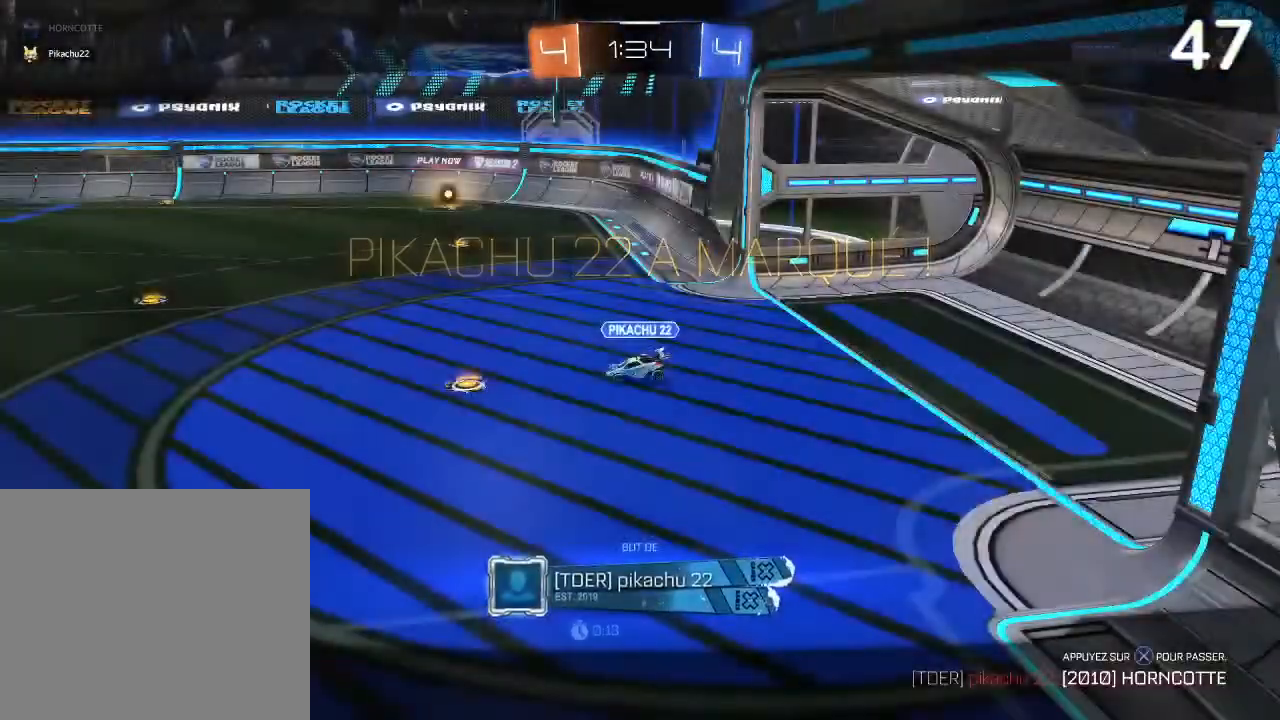
{"buttons": [], "left_stick": "center", "right_stick": "center", "events": [[100, "R2", "up"]]}
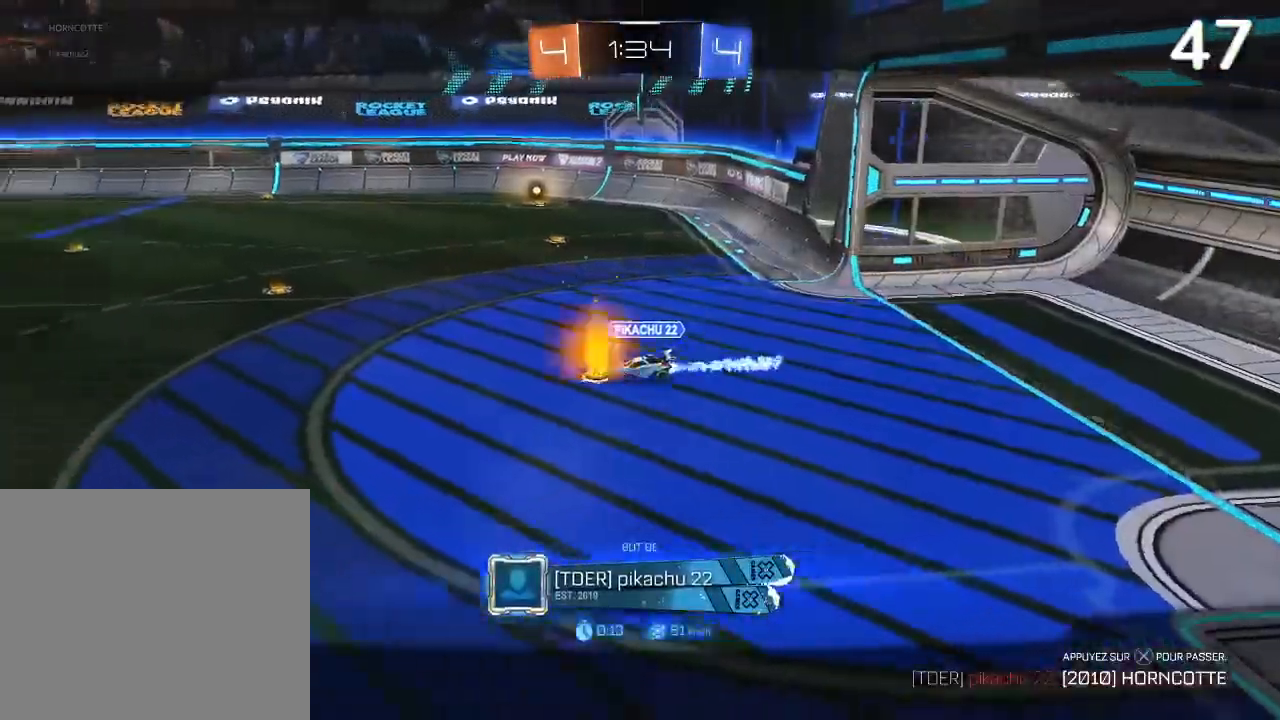
{"buttons": [], "left_stick": "center", "right_stick": "center", "events": []}
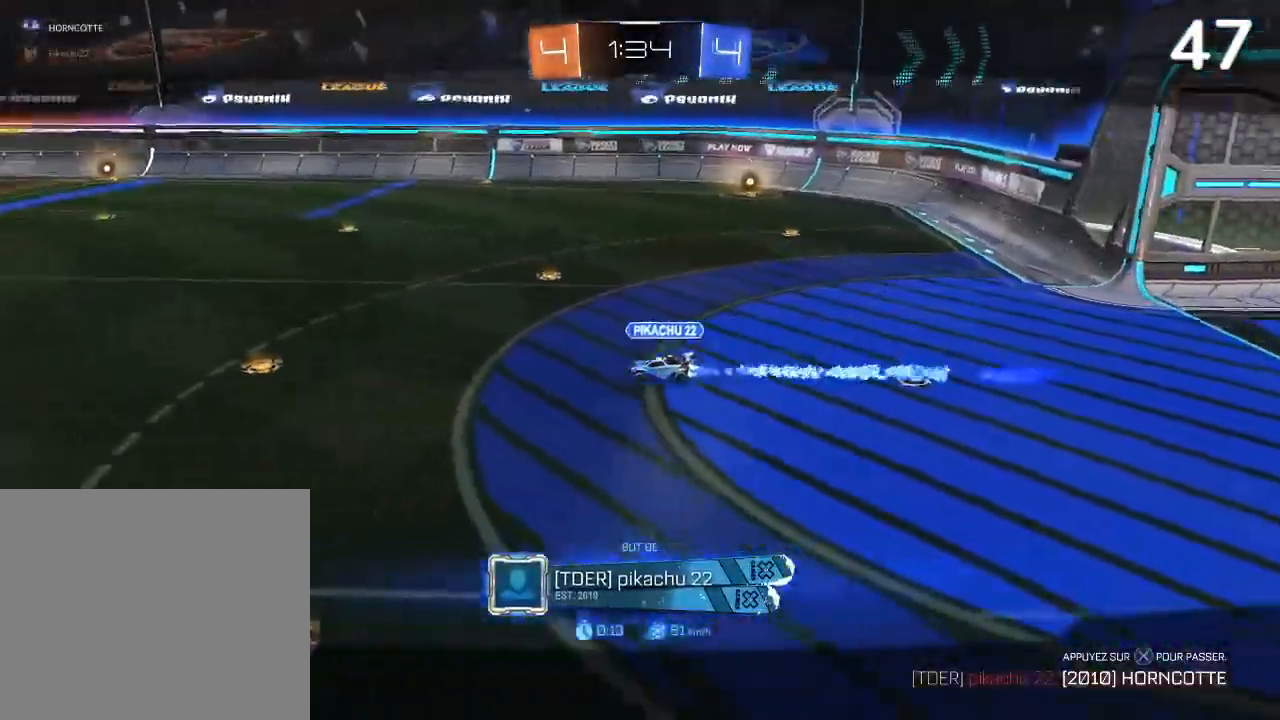
{"buttons": [], "left_stick": "center", "right_stick": "center", "events": []}
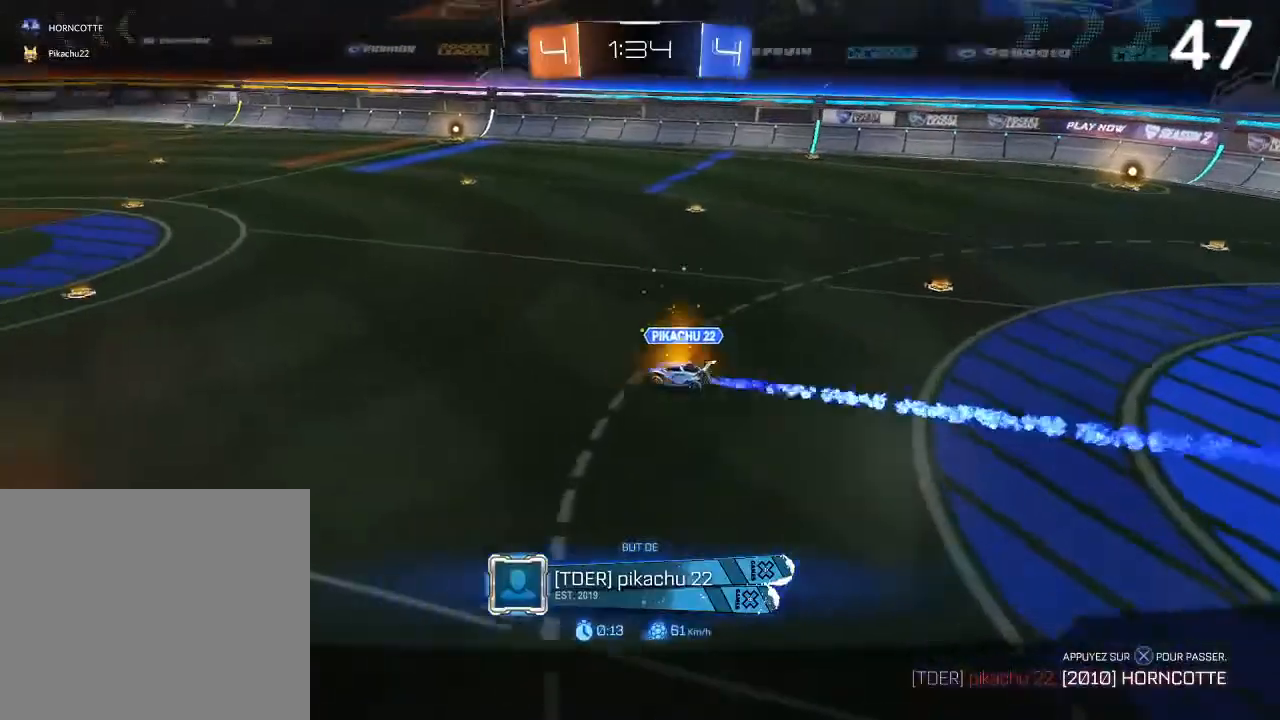
{"buttons": [], "left_stick": "center", "right_stick": "center", "events": []}
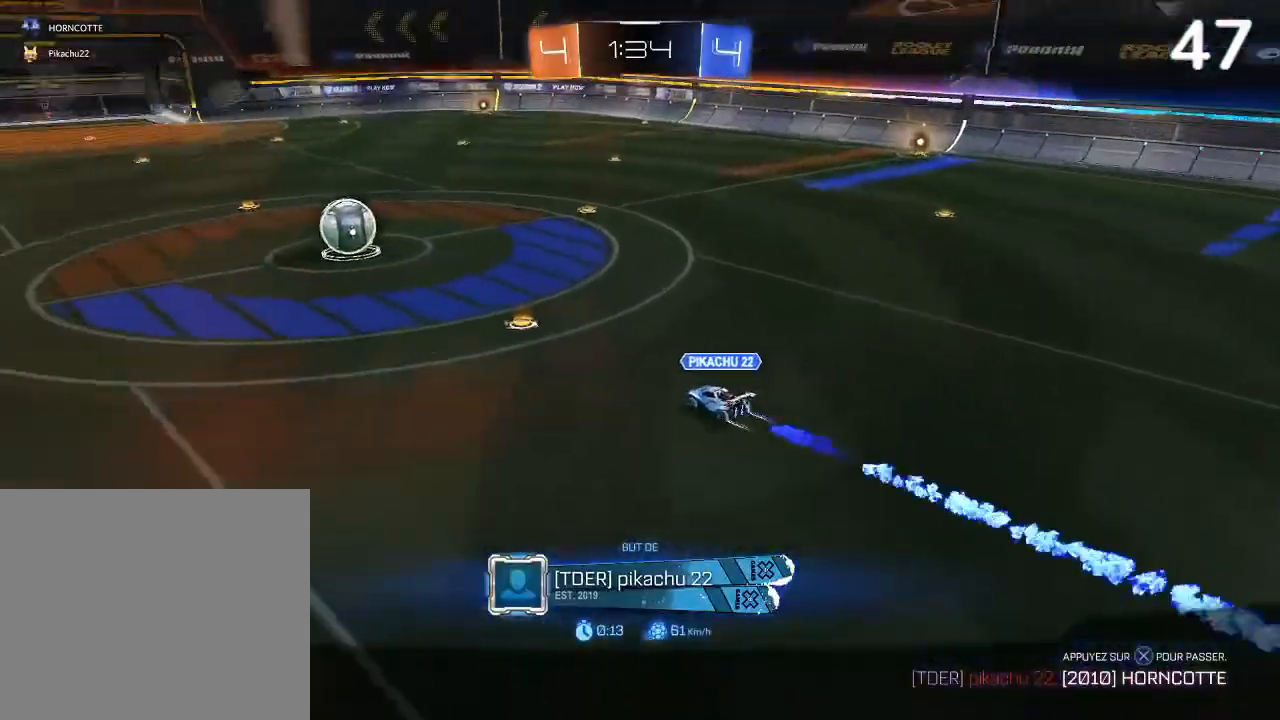
{"buttons": [], "left_stick": "center", "right_stick": "center", "events": []}